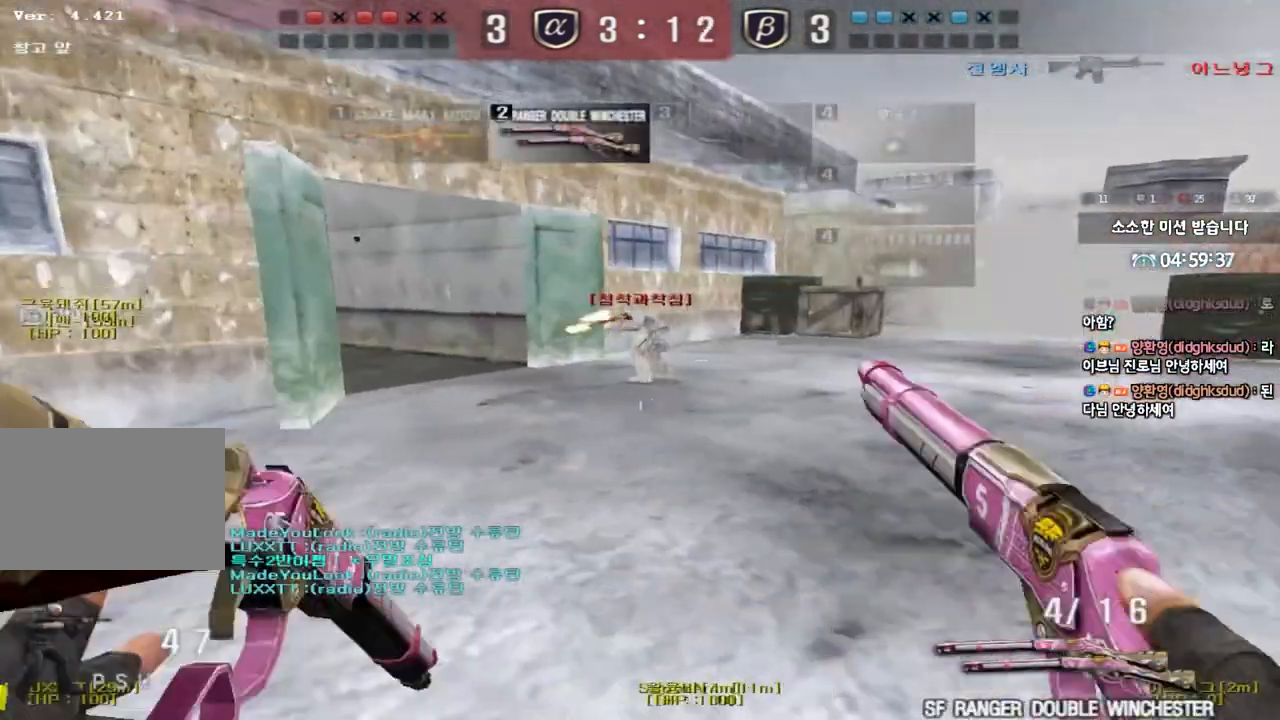
Gameplay with keyboard; each line is a JSON object with the keys held at the frame after it. "events" lists presses ("down") and releases ("up") of "a", "ctrl", "d", "e", "f", "q", "r", "s", "shift", "space", "tab" and "w" between this image and that frame as [ms after this image, input, new state], when the widget could be followed in between. No other keys are recorded. Mouse input is not recorded.
{"keys": ["w"], "events": [[500, "a", "up"]]}
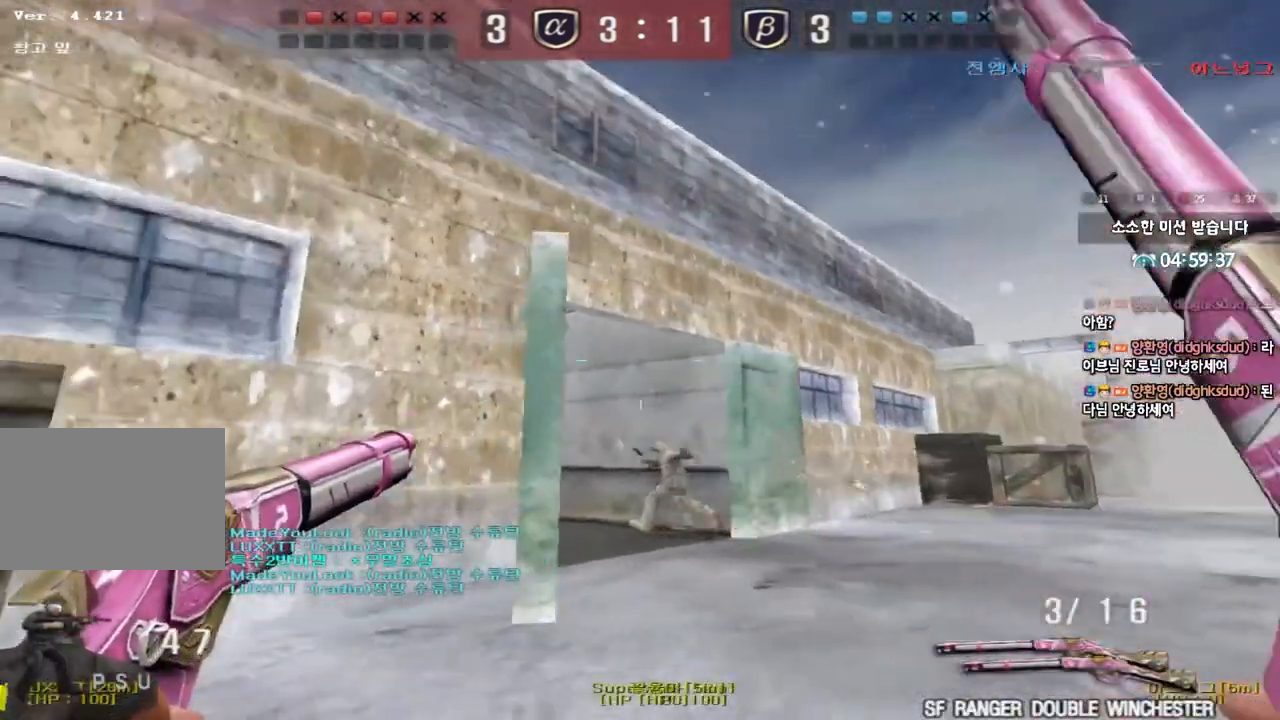
{"keys": ["d", "w"], "events": [[50, "d", "down"]]}
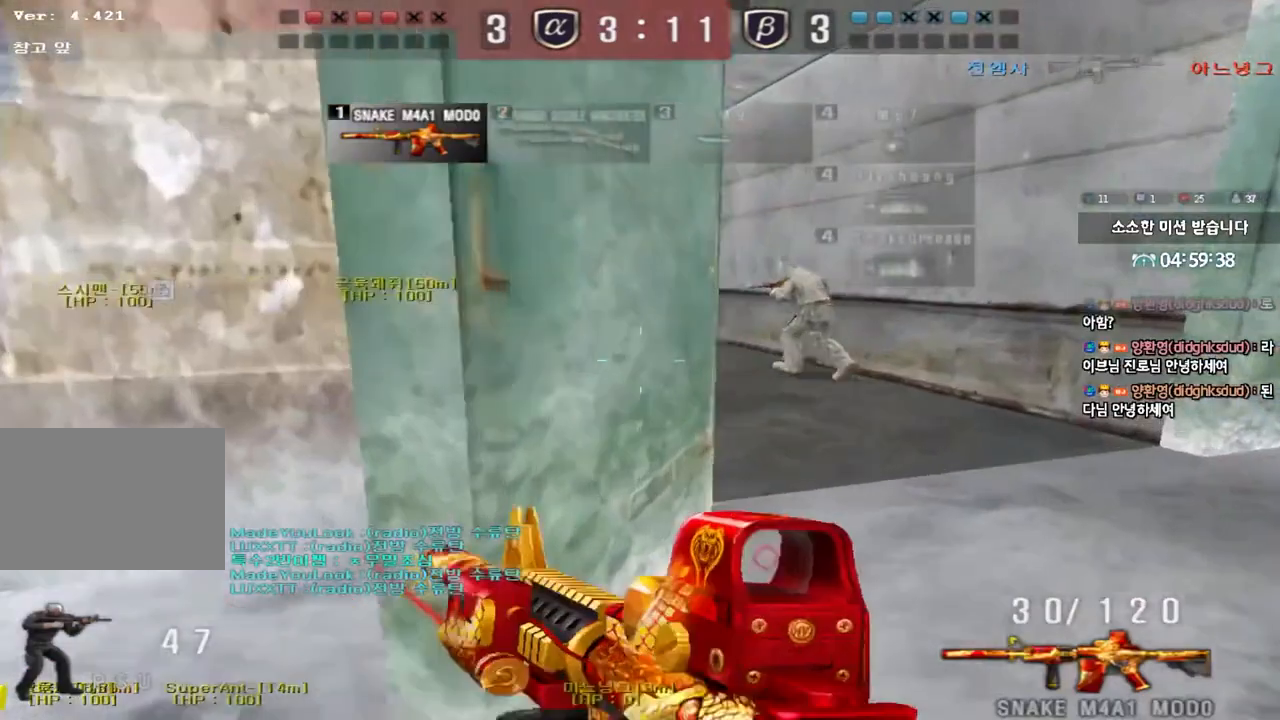
{"keys": ["ctrl"], "events": [[400, "ctrl", "down"], [400, "d", "up"], [433, "w", "up"]]}
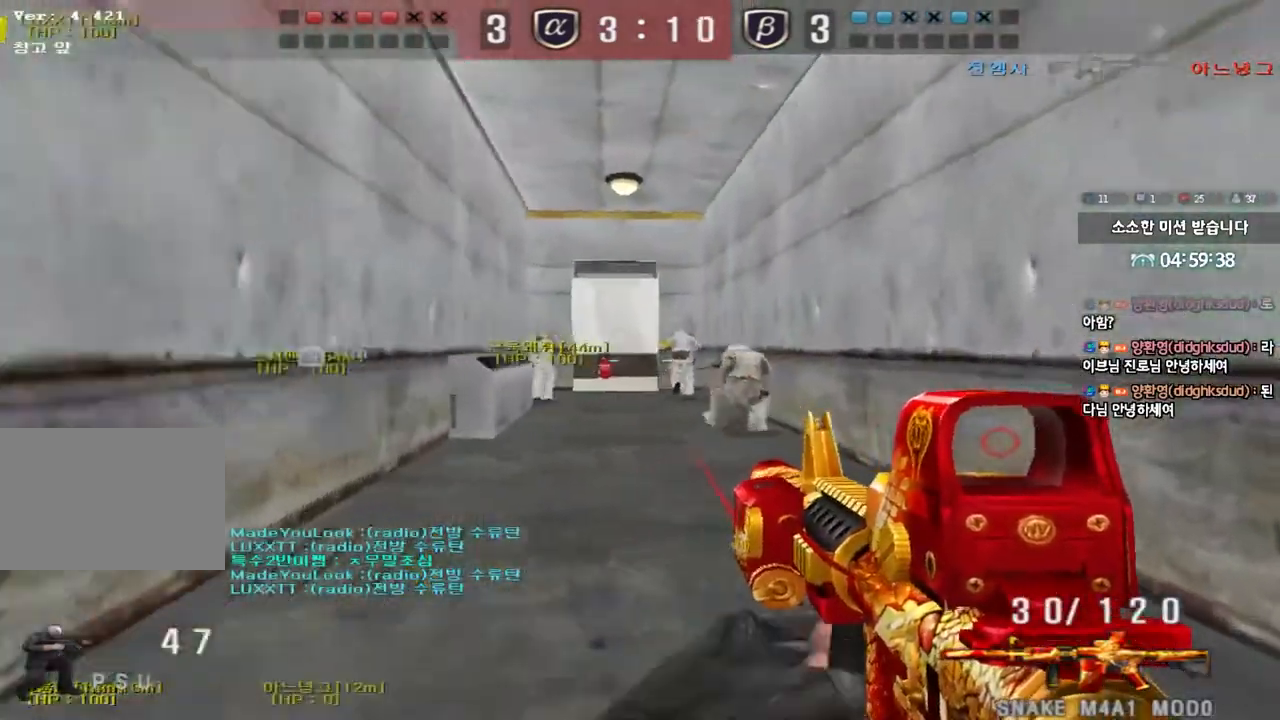
{"keys": ["ctrl"], "events": []}
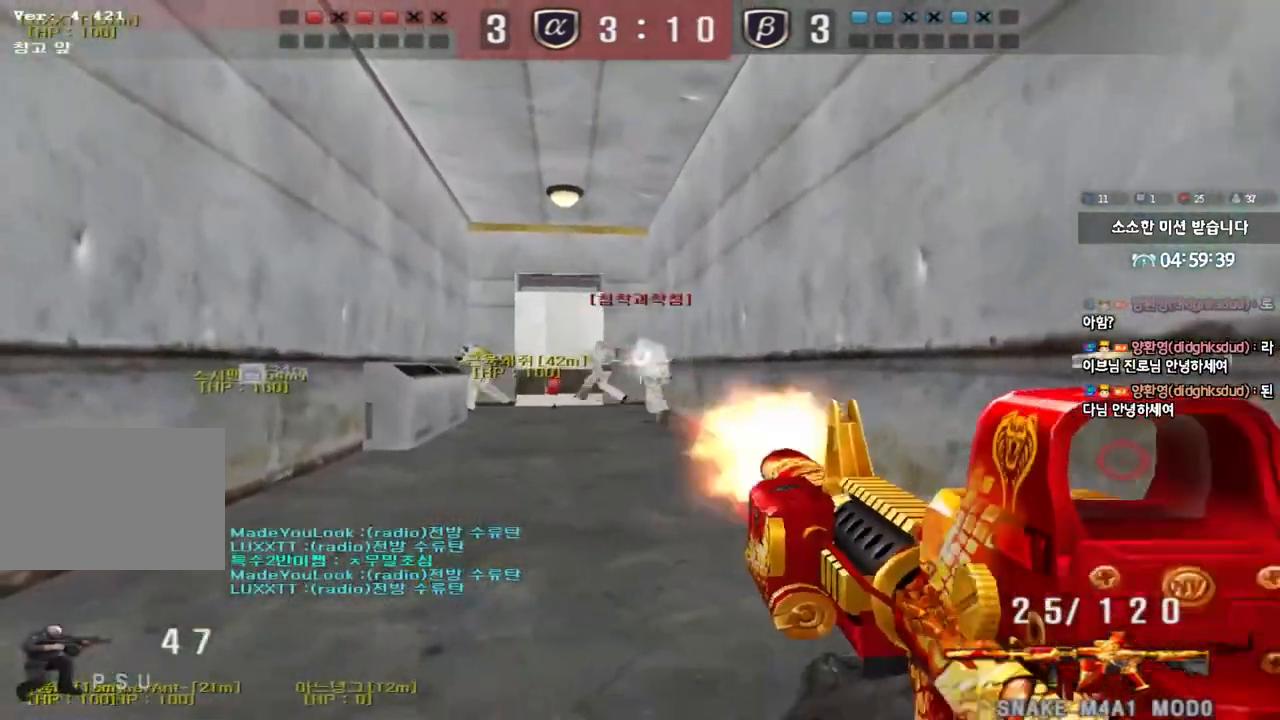
{"keys": ["d", "w"], "events": [[317, "w", "down"], [333, "d", "down"], [350, "ctrl", "up"]]}
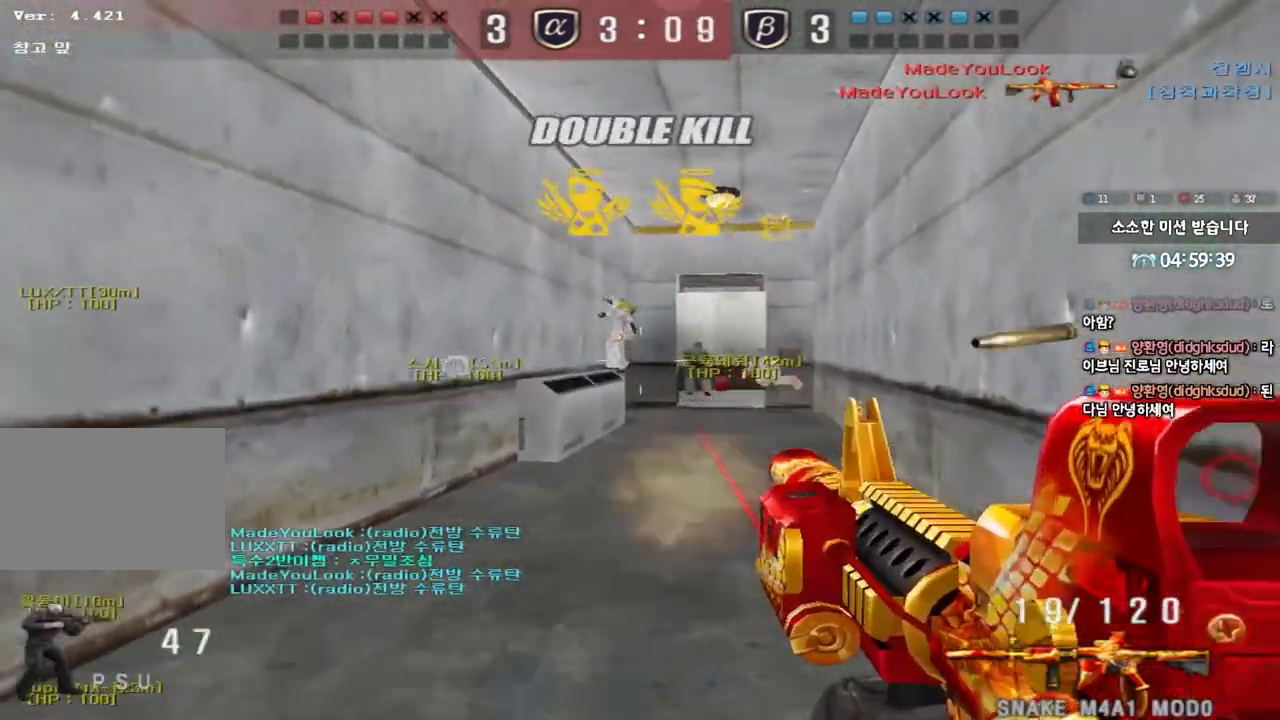
{"keys": [], "events": [[217, "shift", "down"], [233, "d", "up"], [233, "w", "up"], [267, "space", "down"], [350, "space", "up"], [483, "shift", "up"]]}
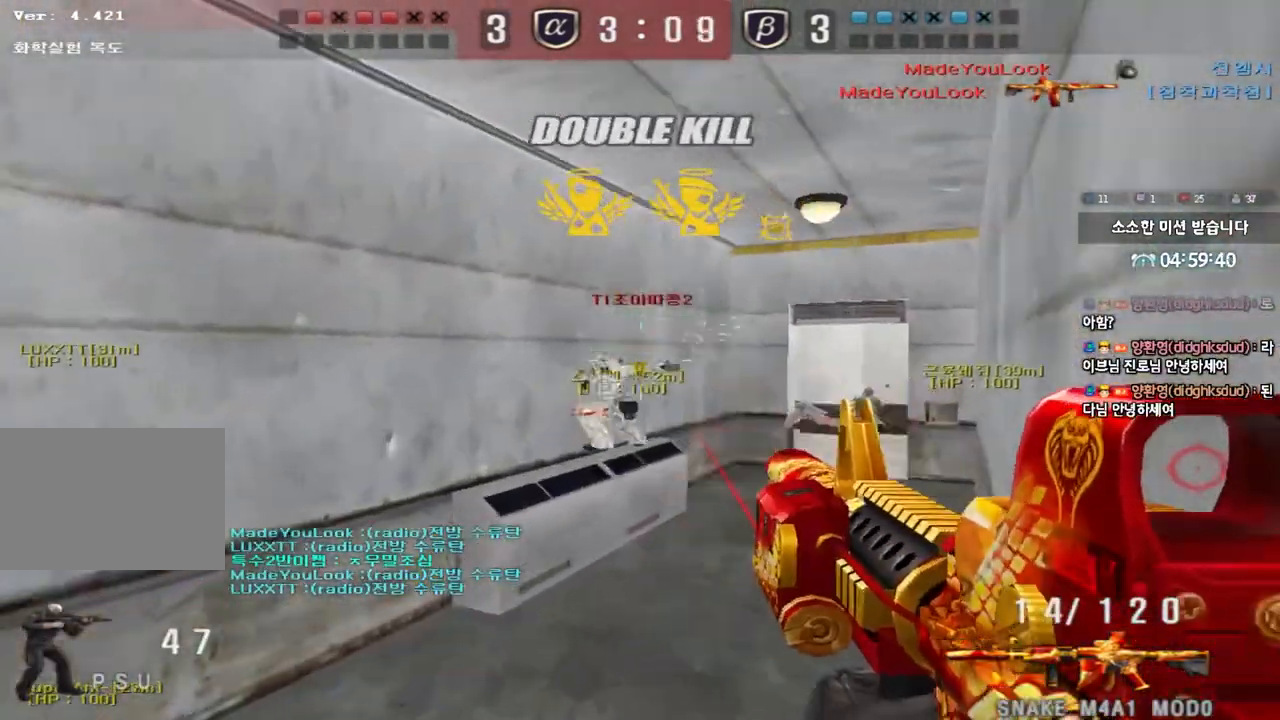
{"keys": ["d", "w"], "events": [[350, "d", "down"], [350, "w", "down"]]}
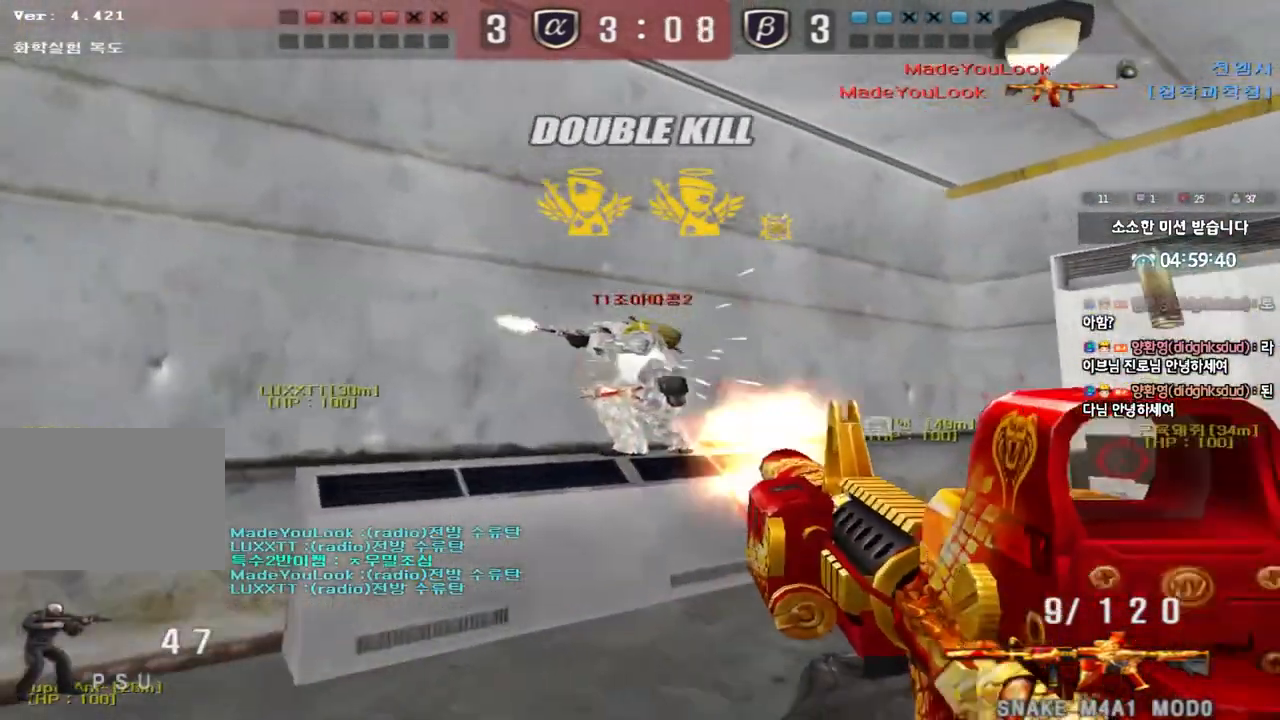
{"keys": ["d", "w"], "events": [[383, "q", "down"], [417, "q", "up"]]}
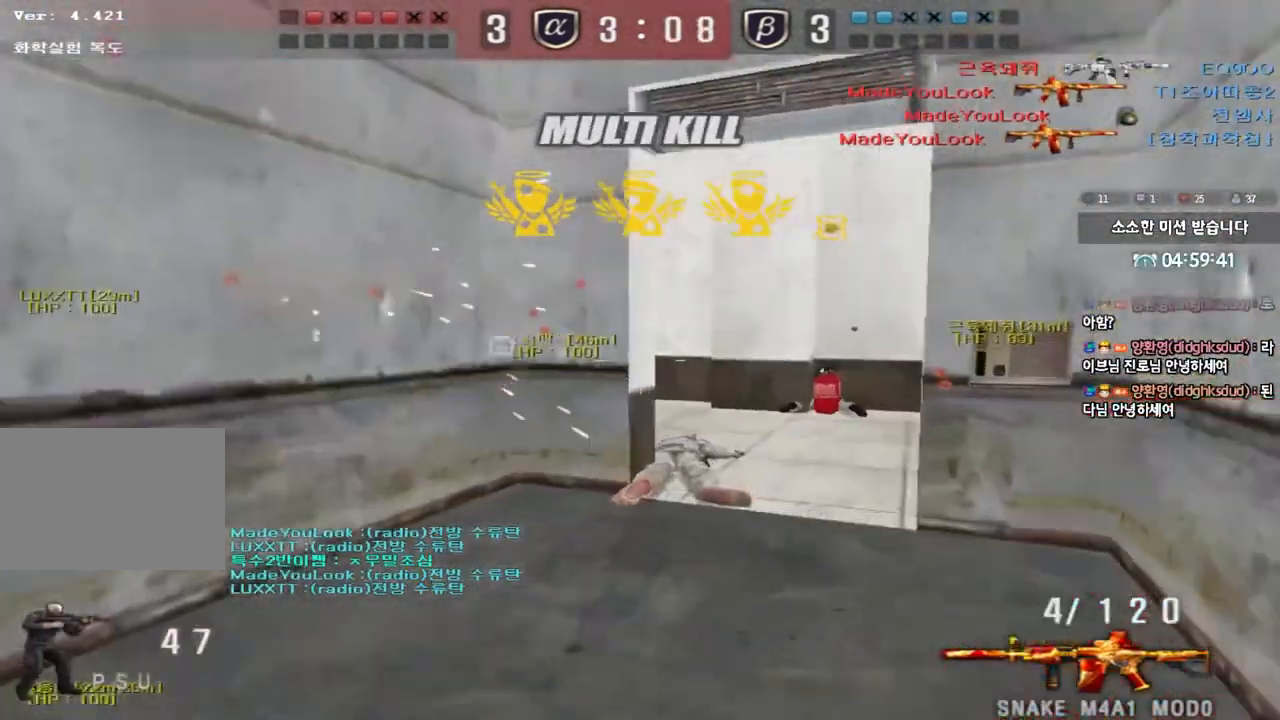
{"keys": ["a", "w"], "events": [[333, "d", "up"], [350, "a", "down"]]}
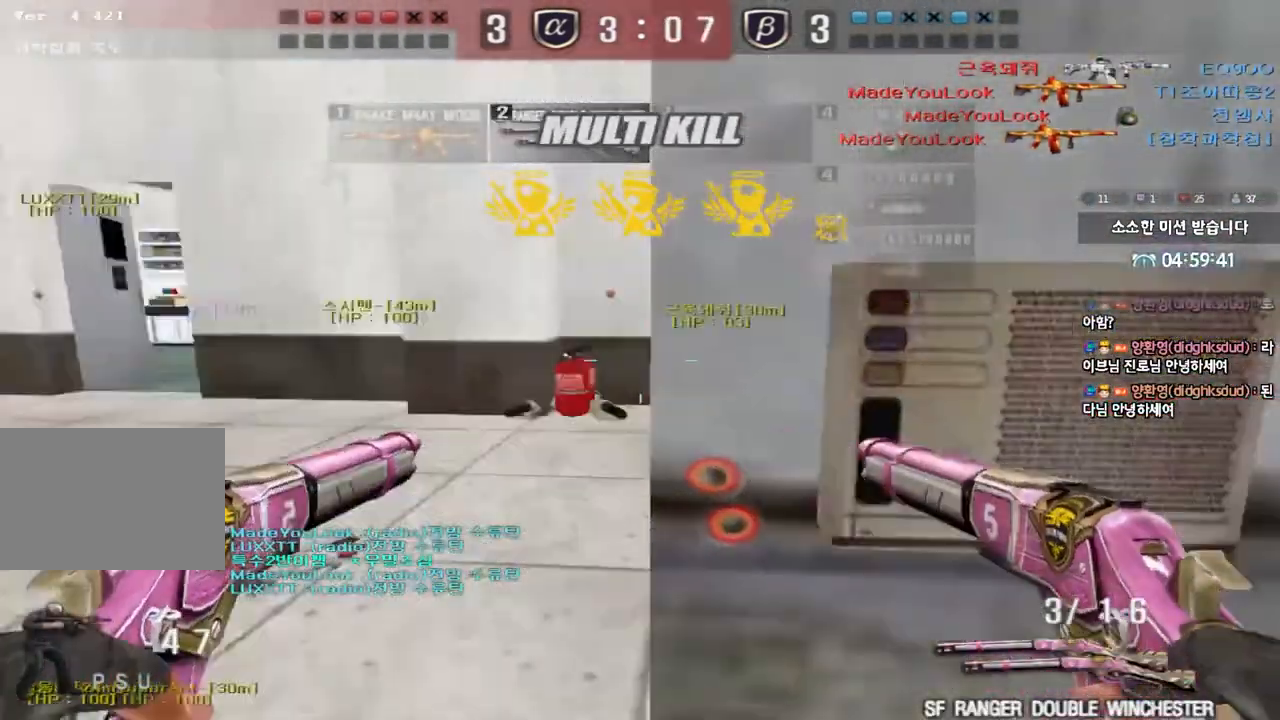
{"keys": ["d", "w"], "events": [[133, "a", "up"], [167, "d", "down"]]}
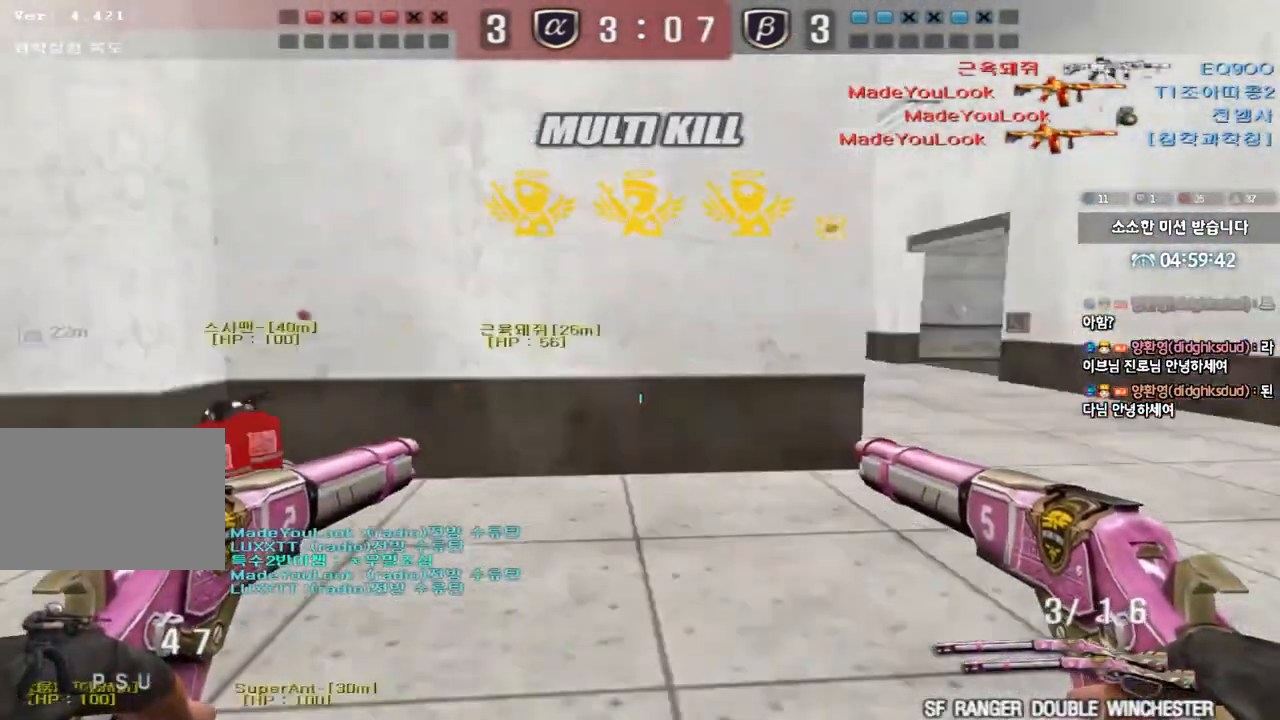
{"keys": ["a", "w"], "events": [[483, "d", "up"], [500, "a", "down"]]}
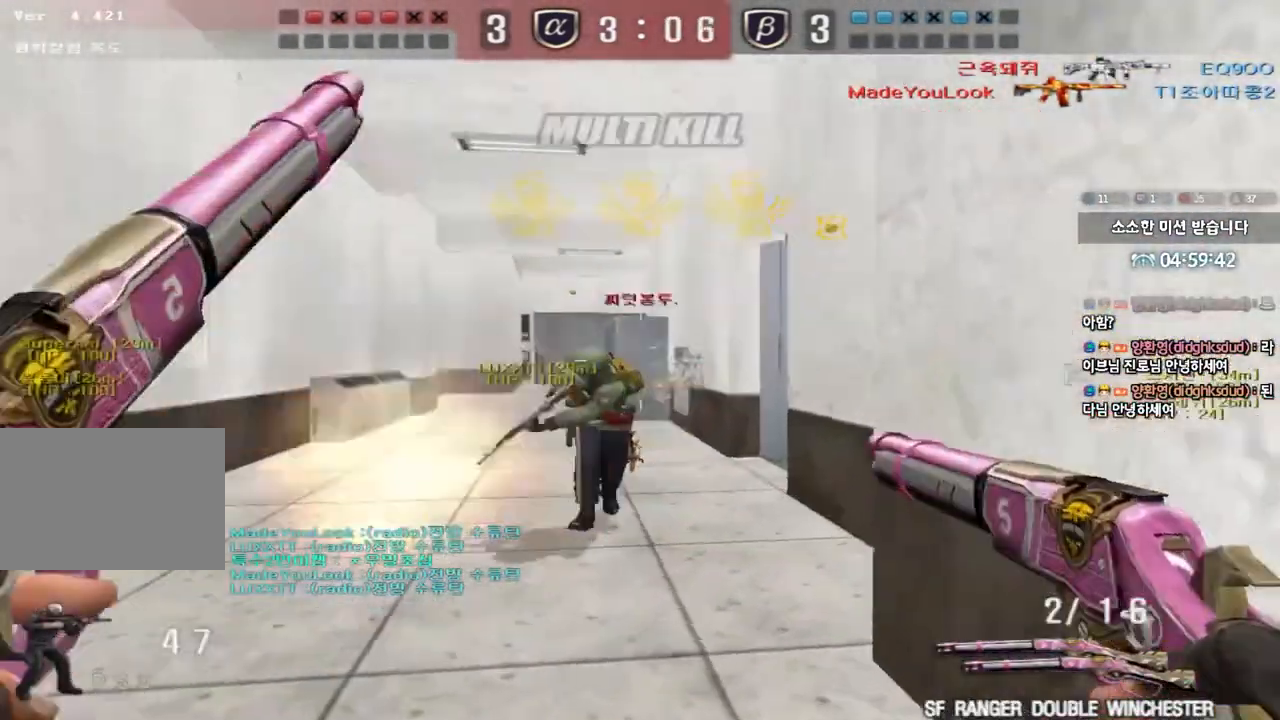
{"keys": ["a"], "events": [[383, "w", "up"], [400, "a", "up"], [500, "a", "down"]]}
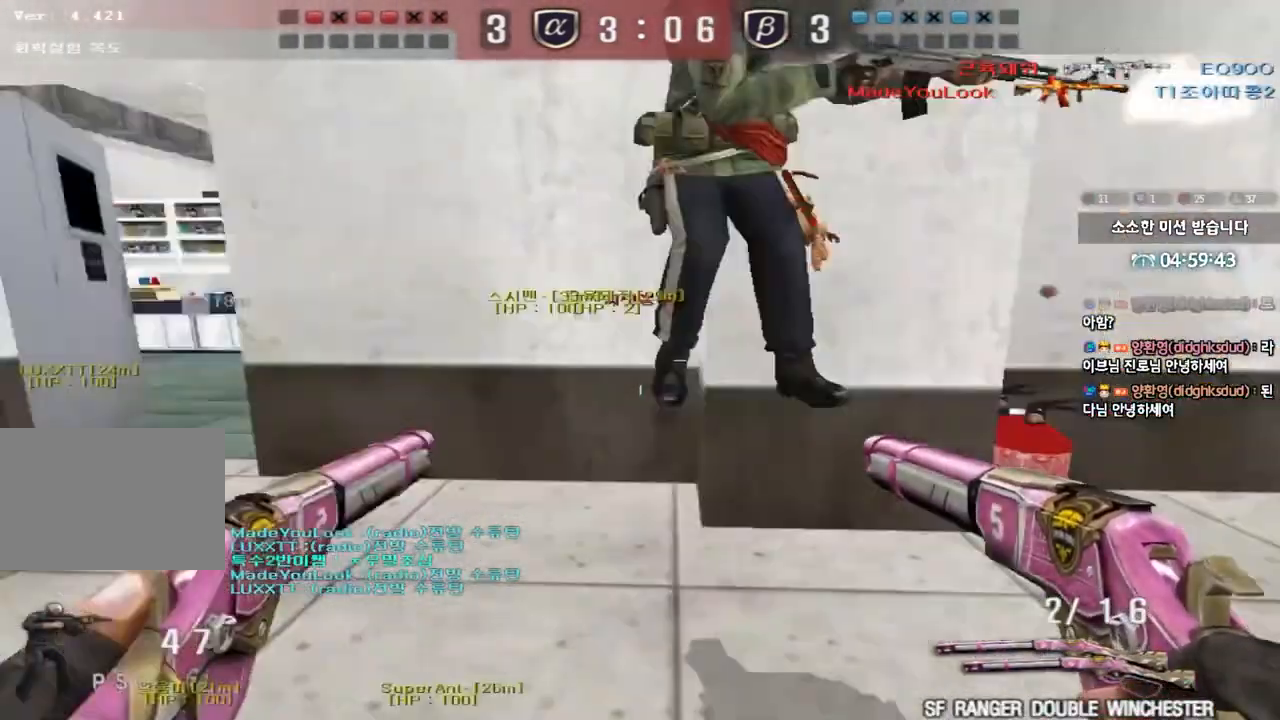
{"keys": ["a", "ctrl", "w"], "events": [[50, "s", "down"], [300, "ctrl", "down"], [300, "s", "up"], [333, "a", "up"], [467, "q", "down"], [483, "a", "down"], [483, "q", "up"], [483, "w", "down"]]}
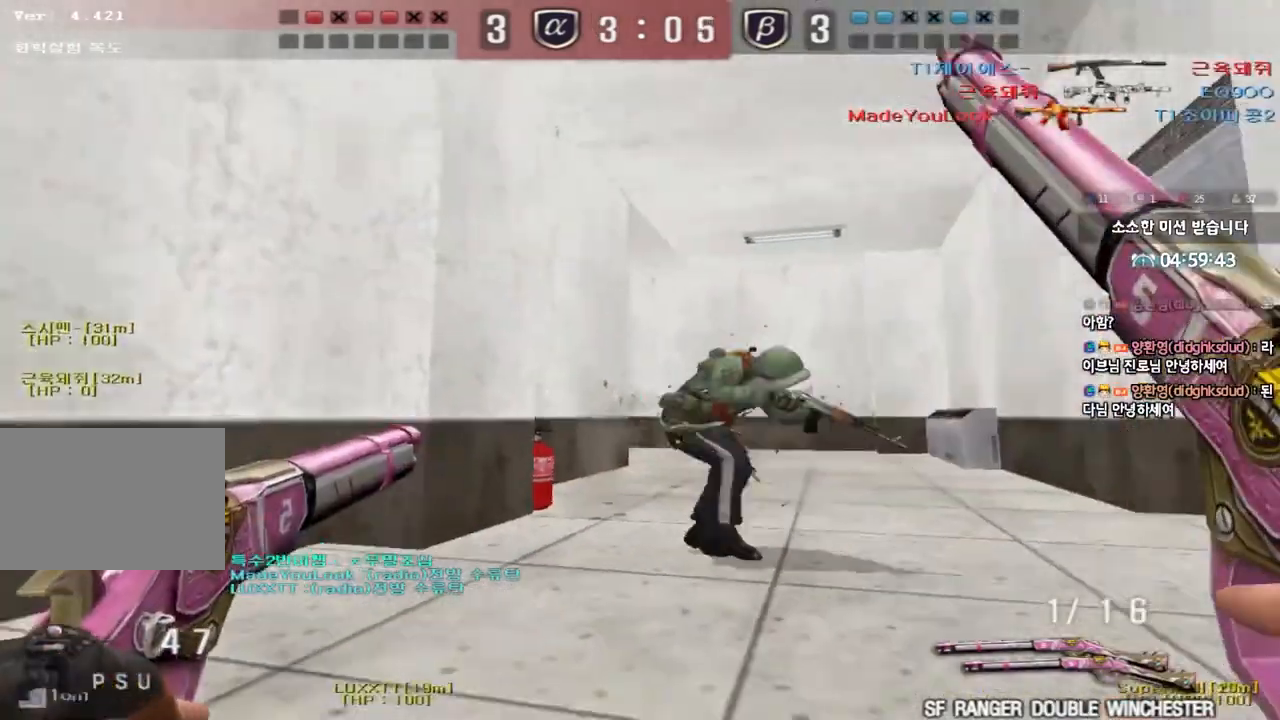
{"keys": ["ctrl", "d", "s"], "events": [[67, "ctrl", "up"], [250, "w", "up"], [283, "ctrl", "down"], [300, "a", "up"], [367, "d", "down"], [367, "s", "down"]]}
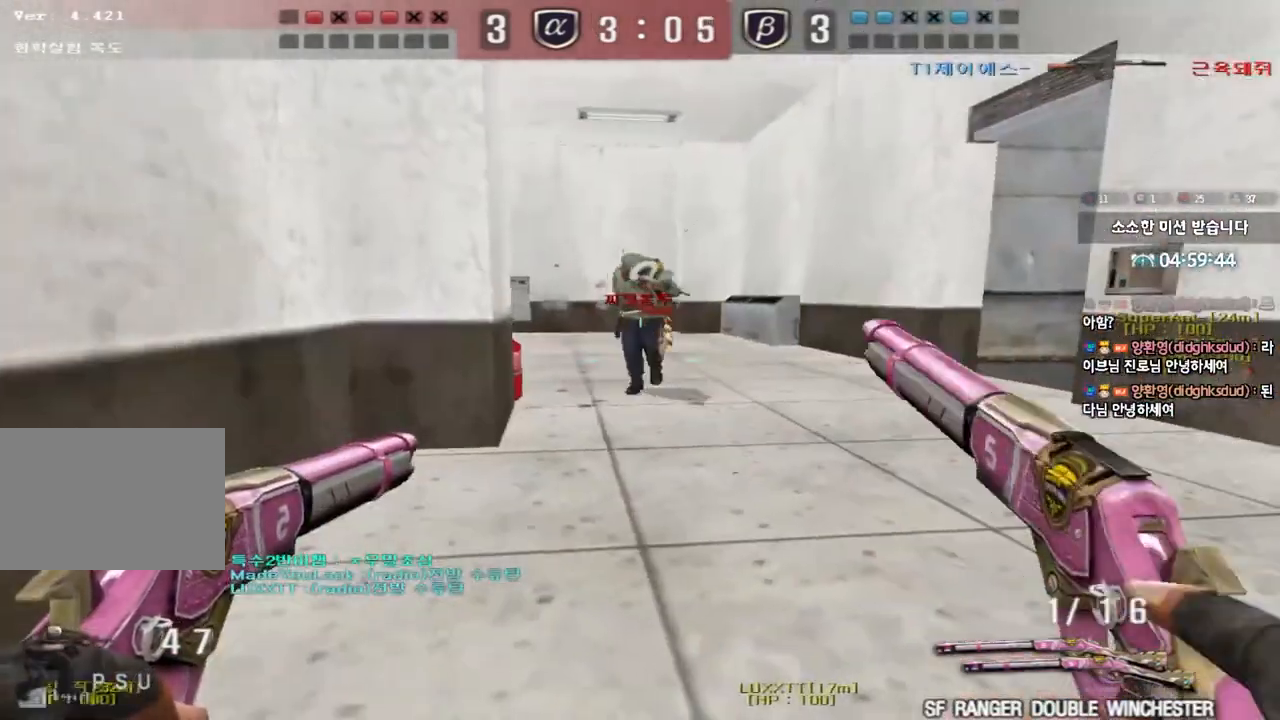
{"keys": ["a", "w"], "events": [[83, "d", "up"], [83, "s", "up"], [217, "a", "down"], [233, "w", "down"], [283, "ctrl", "up"]]}
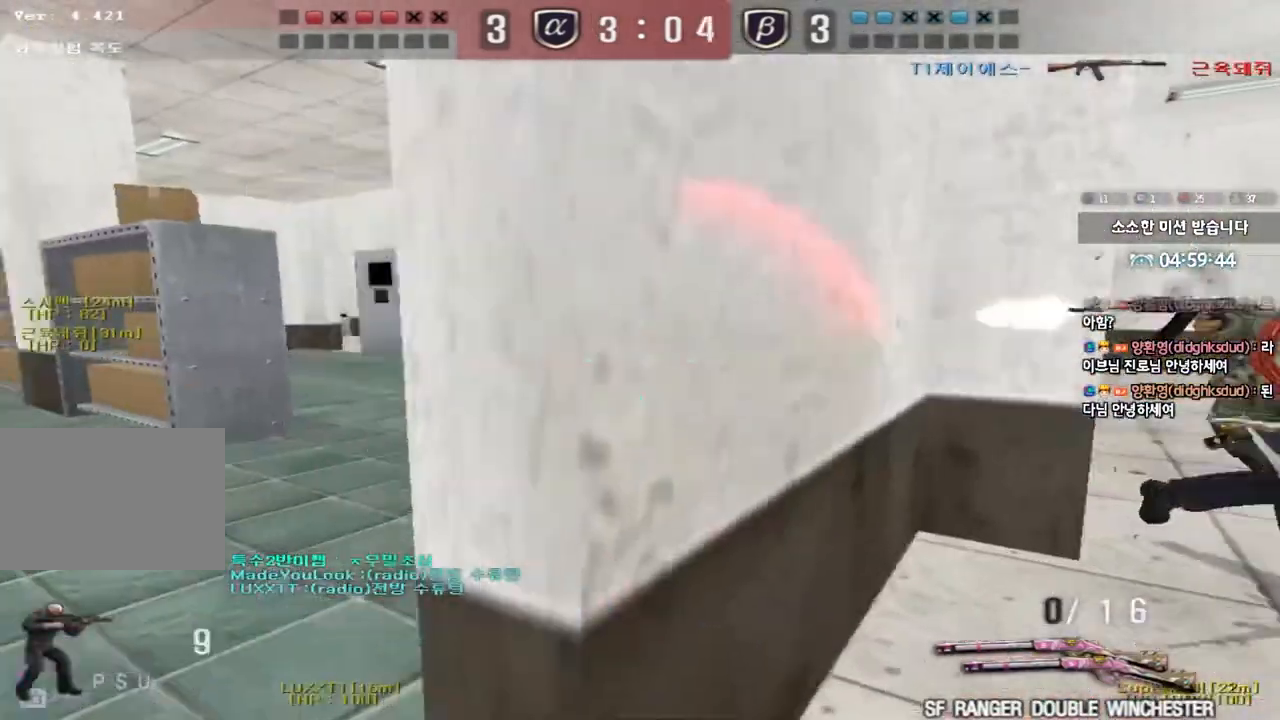
{"keys": ["d", "w"], "events": [[50, "ctrl", "down"], [50, "w", "up"], [83, "a", "up"], [217, "d", "down"], [217, "w", "down"], [233, "ctrl", "up"]]}
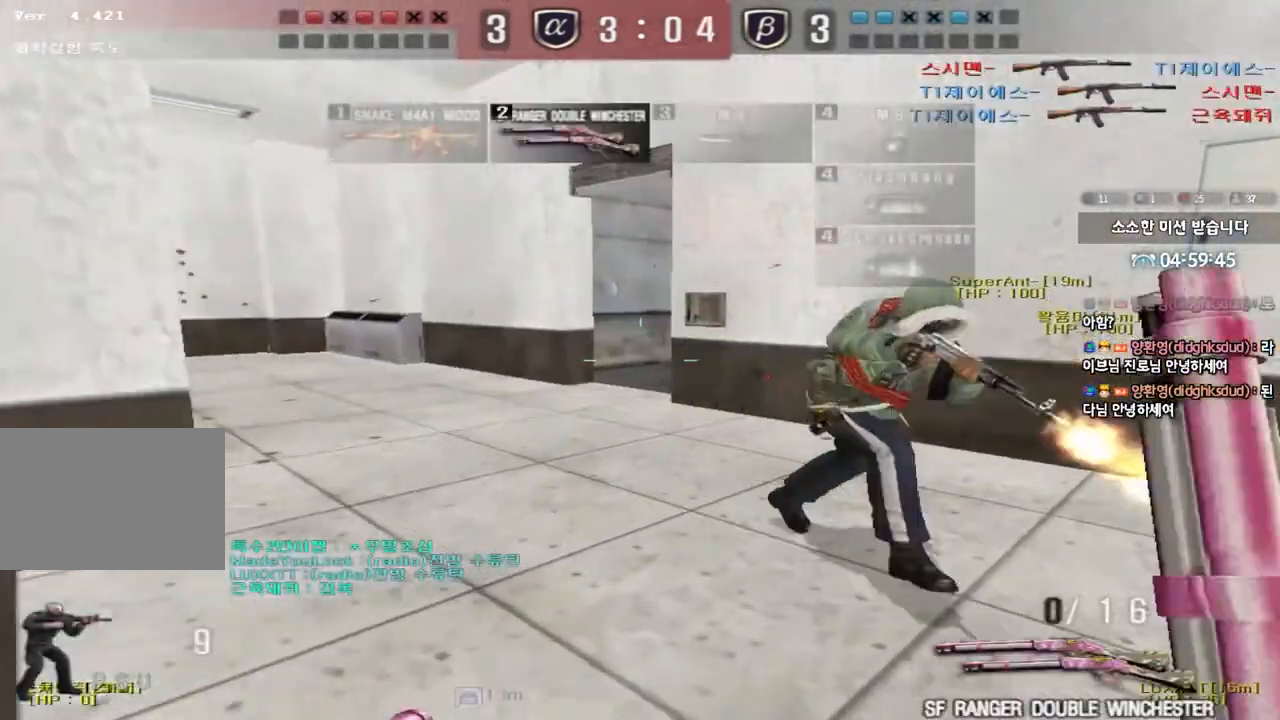
{"keys": ["ctrl"], "events": [[283, "ctrl", "down"], [283, "d", "up"], [300, "w", "up"]]}
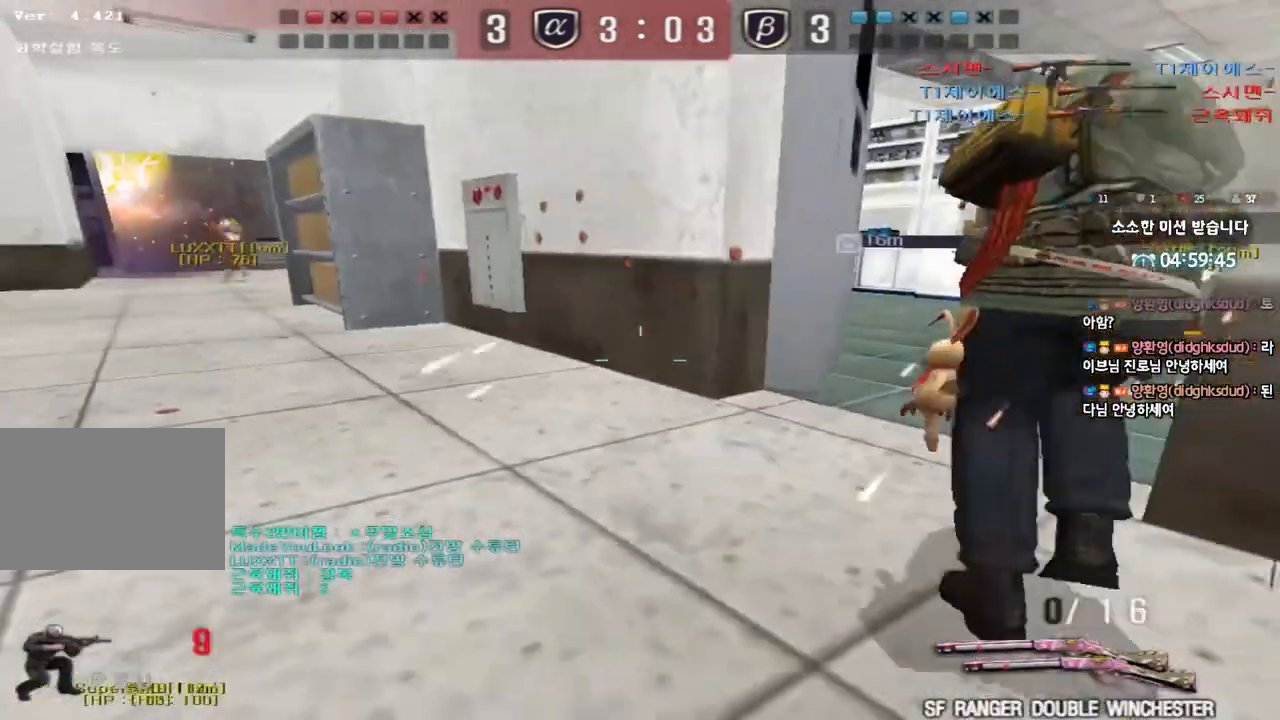
{"keys": ["d", "w"], "events": [[250, "ctrl", "up"], [250, "d", "down"], [250, "w", "down"]]}
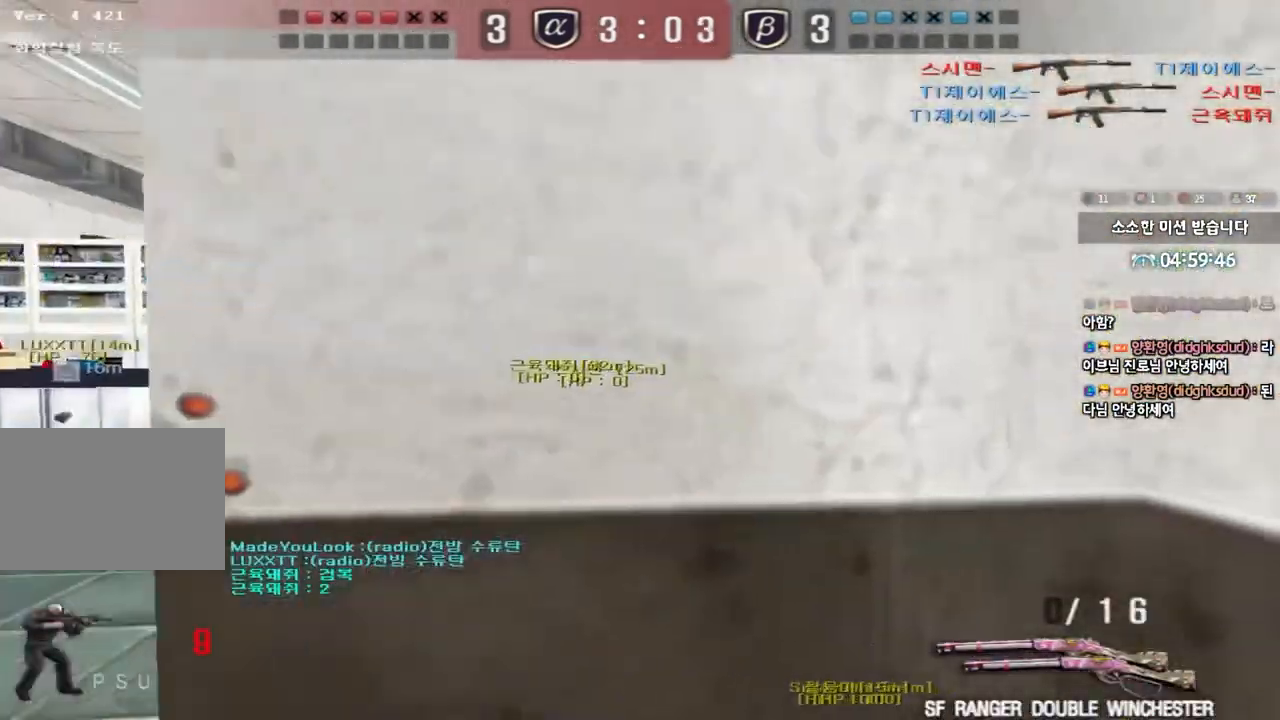
{"keys": ["ctrl"], "events": [[33, "d", "up"], [33, "w", "up"], [133, "a", "down"], [150, "a", "up"], [183, "ctrl", "down"]]}
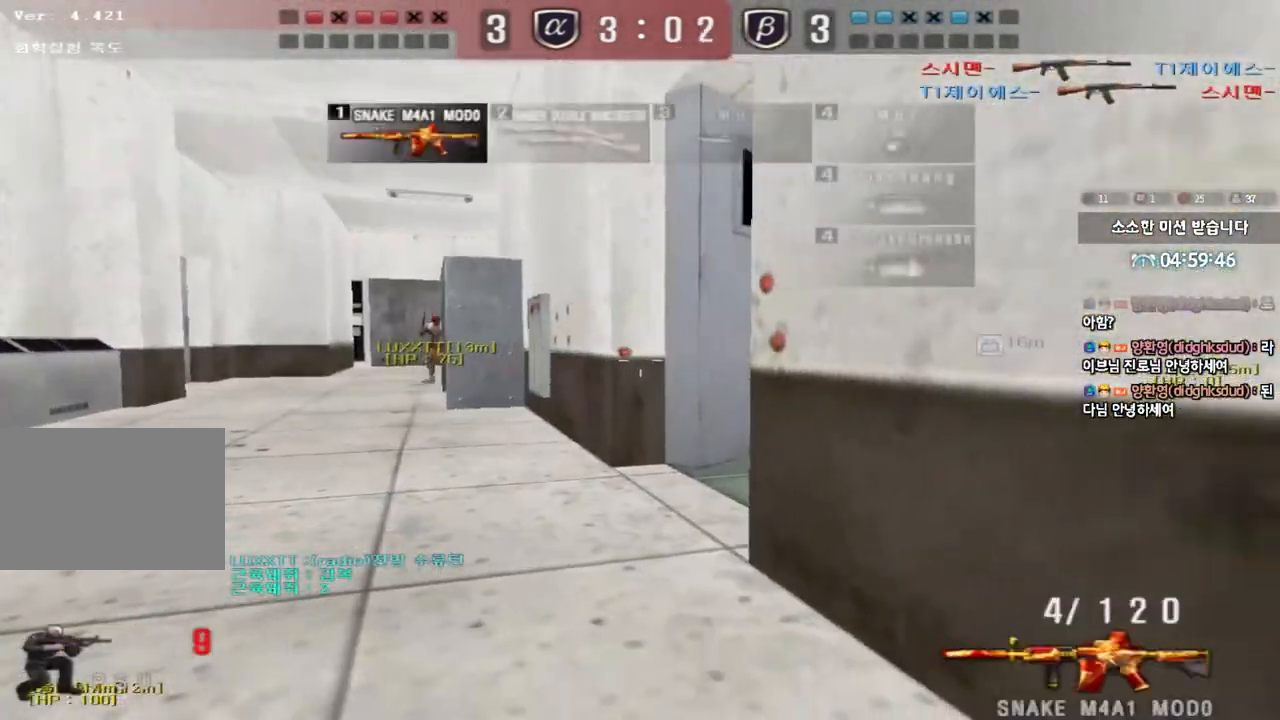
{"keys": ["a", "s"], "events": [[200, "a", "down"], [217, "s", "down"], [250, "ctrl", "up"]]}
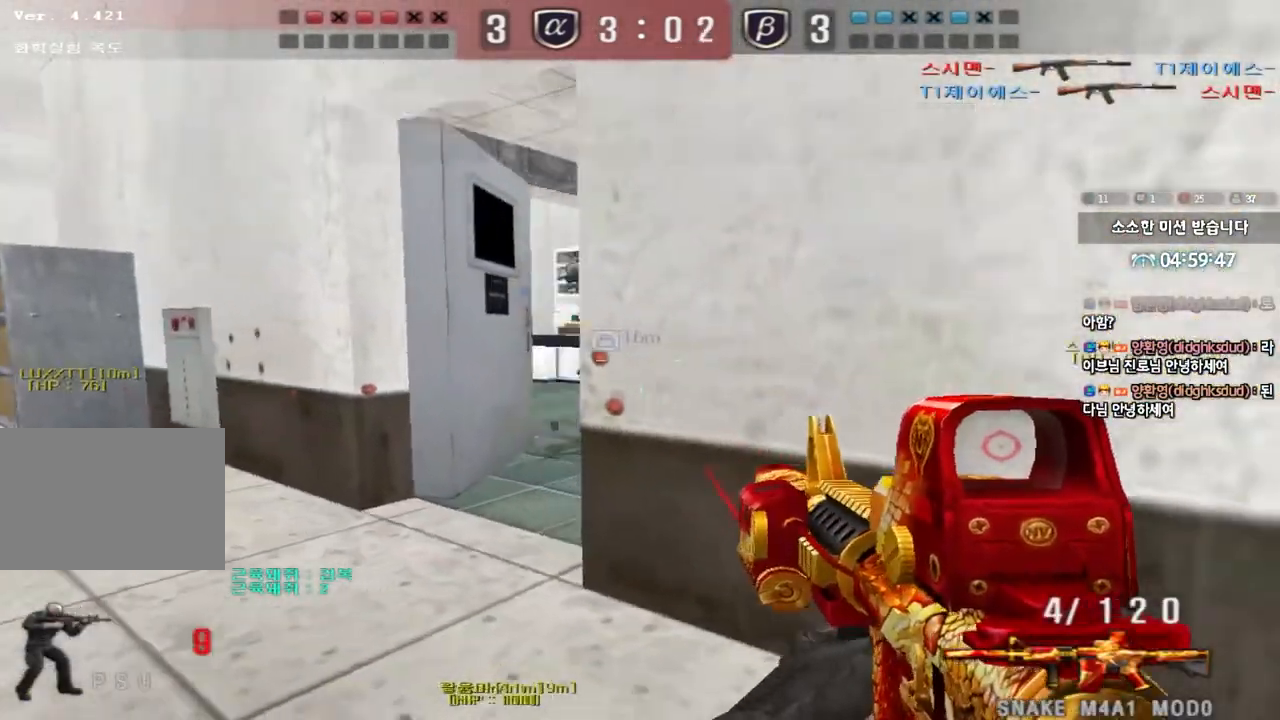
{"keys": ["a", "ctrl"], "events": [[17, "ctrl", "down"], [17, "s", "up"], [33, "a", "up"], [483, "a", "down"]]}
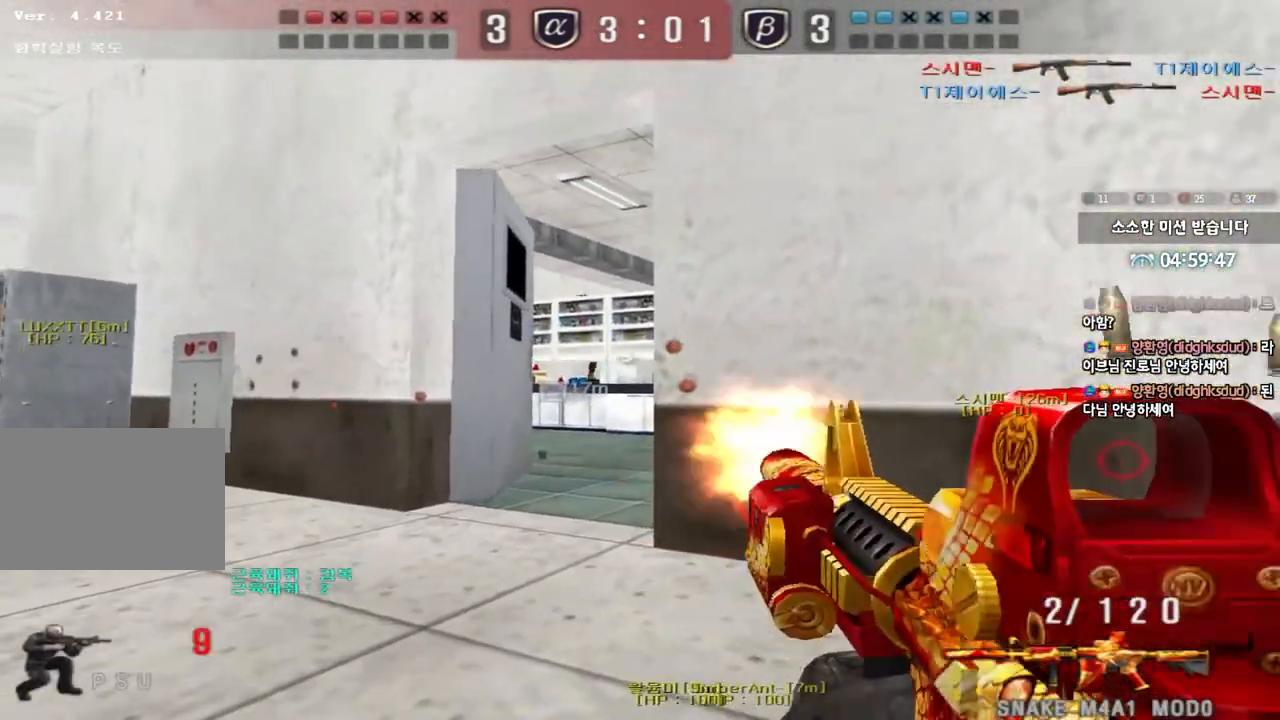
{"keys": ["d", "w"], "events": [[33, "ctrl", "up"], [33, "w", "down"], [283, "a", "up"], [283, "w", "up"], [467, "d", "down"], [483, "w", "down"]]}